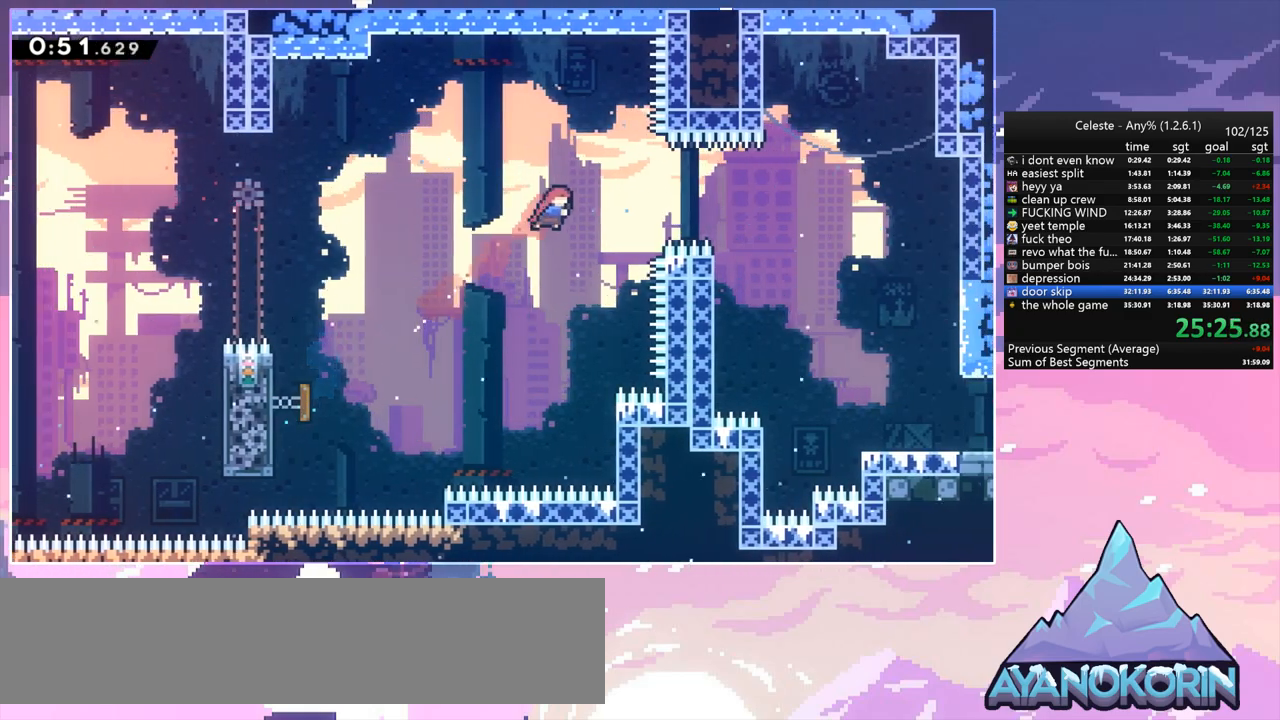
Gameplay with keyboard; each line is a JSON object with the keys held at the frame after it. "events" lists presses ("down") and releases ("up") of "dash", "down", "grab", "jump", "jump2", "left", "menu", "right", "skip" and "up" between this image and that frame as [ms after this image, input, new state], when the widget could be followed in between. No other keys are recorded. Mouse input is not recorded. Key names are as the overlay labels them; some are game actions (e.g. jump) rather than physical keys.
{"keys": ["down", "right"], "events": [[33, "dash", "down"], [33, "up", "up"], [167, "dash", "up"], [367, "down", "down"]]}
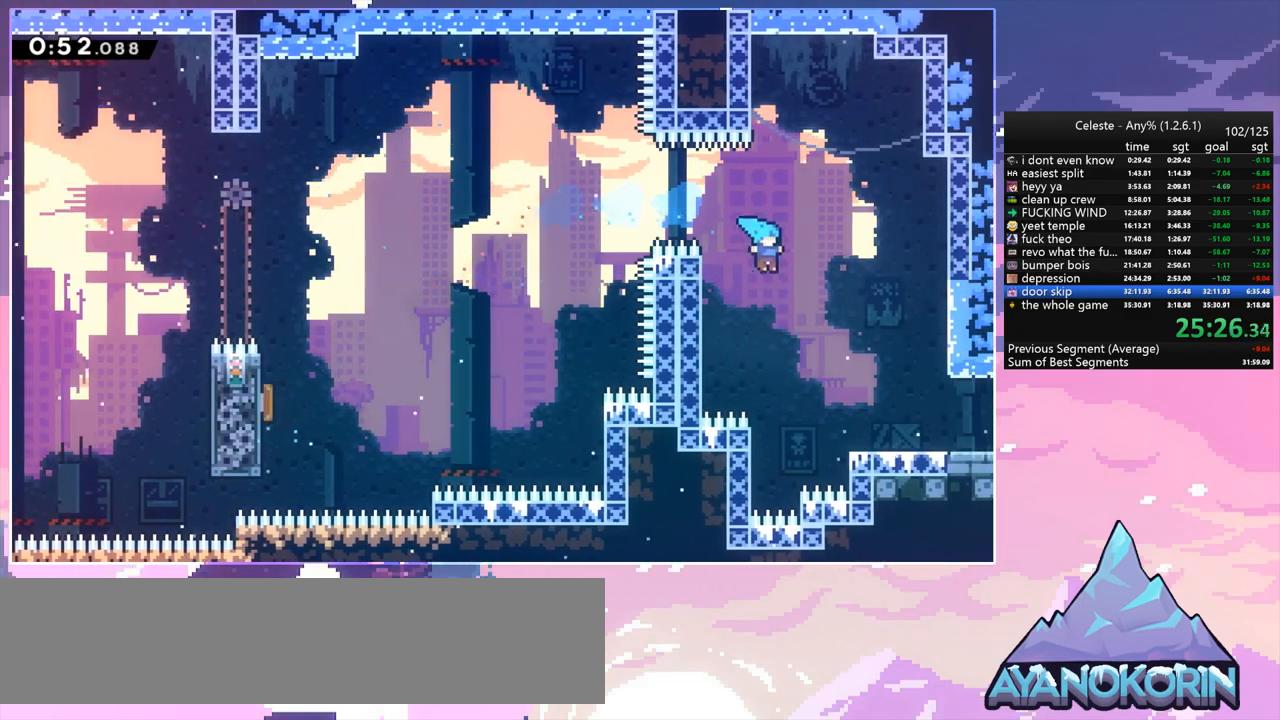
{"keys": ["dash", "down", "right"], "events": [[383, "dash", "down"]]}
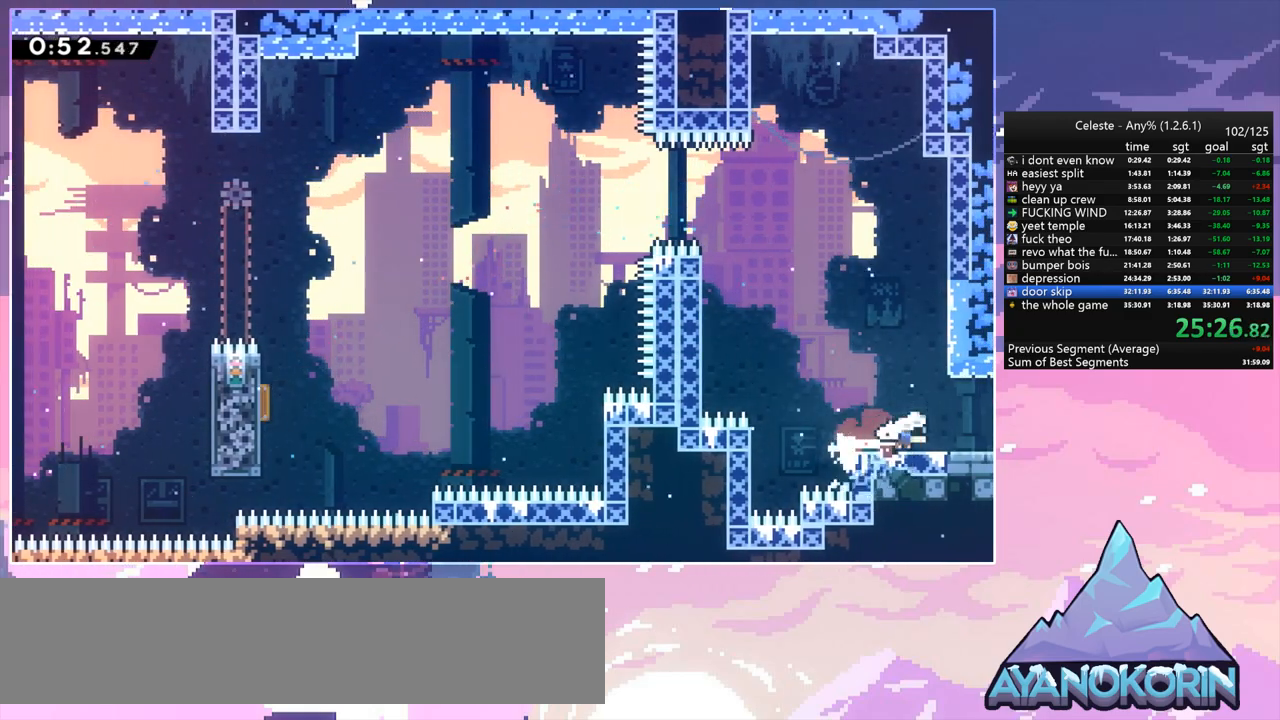
{"keys": ["jump", "right"], "events": [[17, "jump", "down"], [67, "down", "up"], [117, "dash", "up"]]}
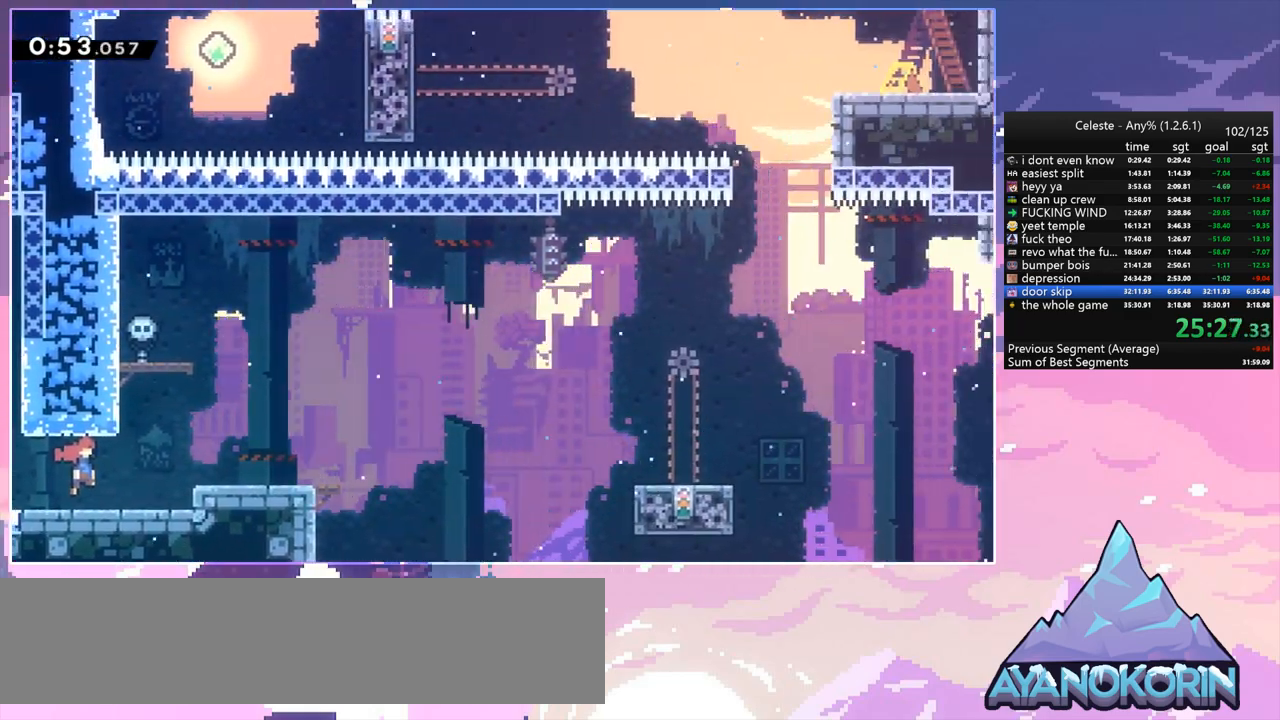
{"keys": ["dash", "down", "right"], "events": [[367, "down", "down"], [417, "dash", "down"], [417, "jump", "up"]]}
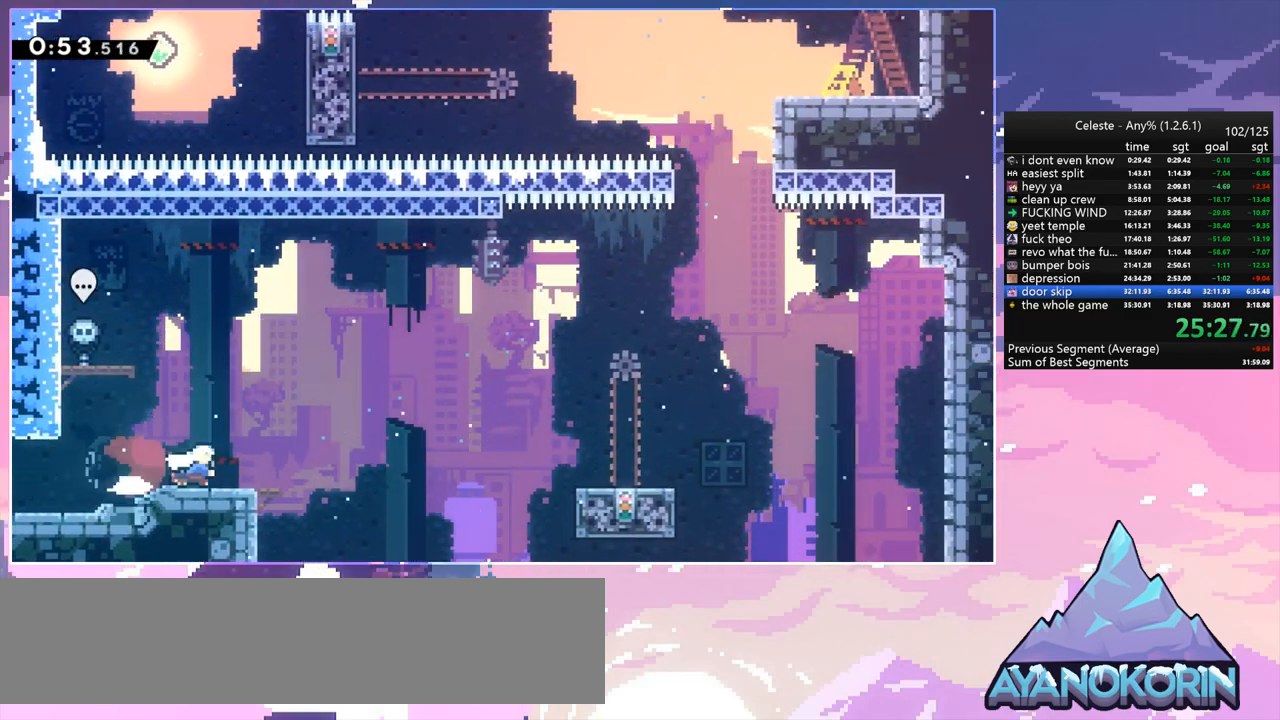
{"keys": ["right"], "events": [[100, "jump", "down"], [150, "down", "up"], [183, "dash", "up"], [333, "jump", "up"]]}
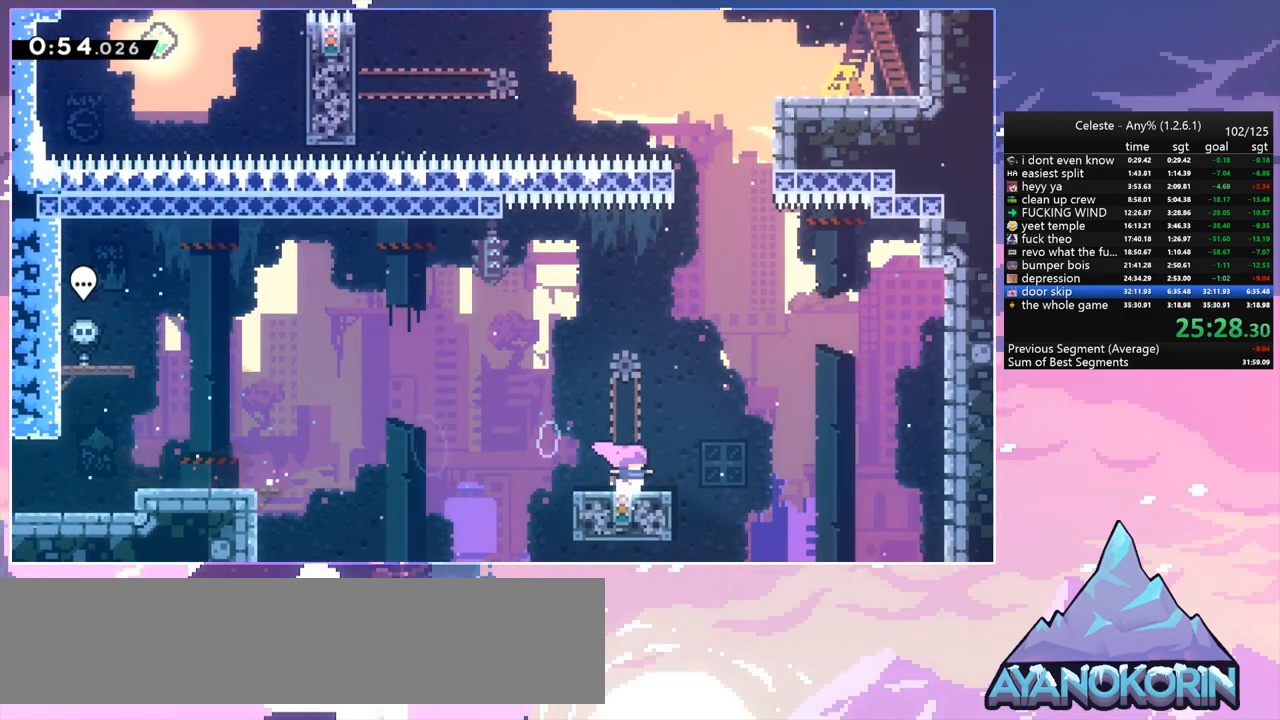
{"keys": ["dash", "up"], "events": [[17, "jump", "down"], [117, "up", "down"], [167, "dash", "down"], [167, "right", "up"], [200, "jump", "up"], [350, "dash", "up"], [483, "dash", "down"]]}
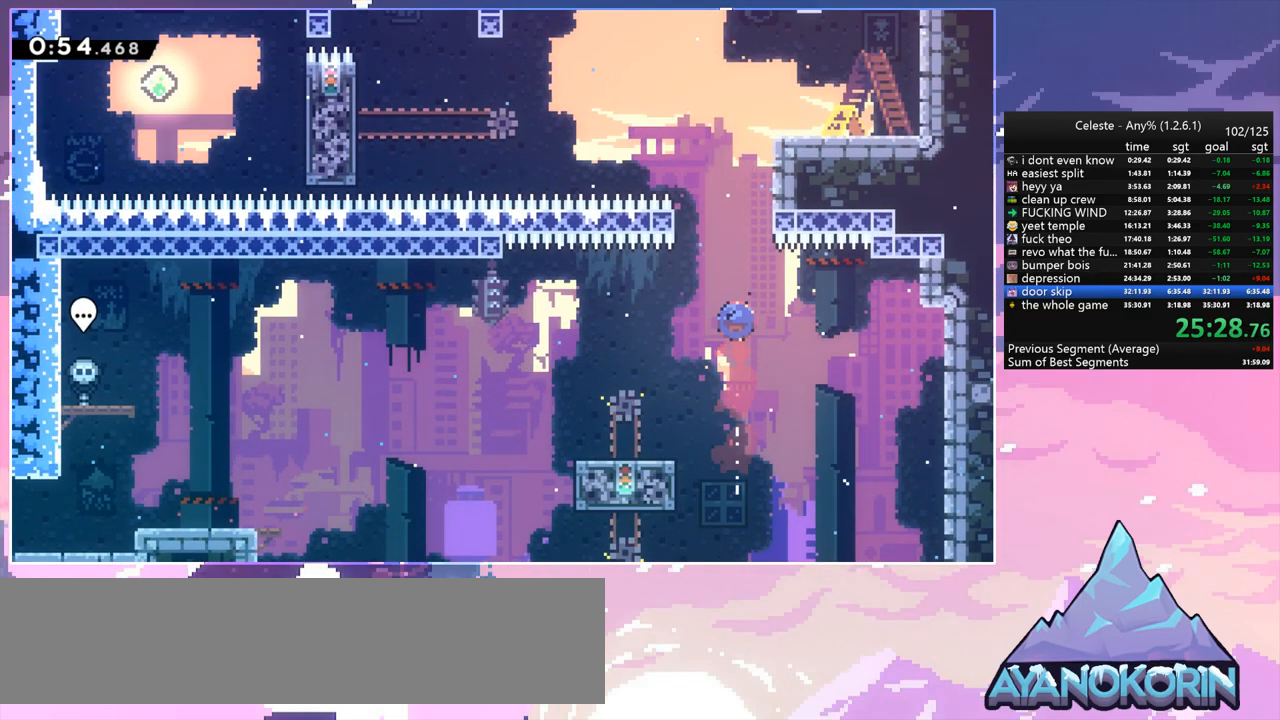
{"keys": ["grab", "jump", "right", "up"], "events": [[133, "grab", "down"], [183, "dash", "up"], [183, "right", "down"], [317, "jump", "down"]]}
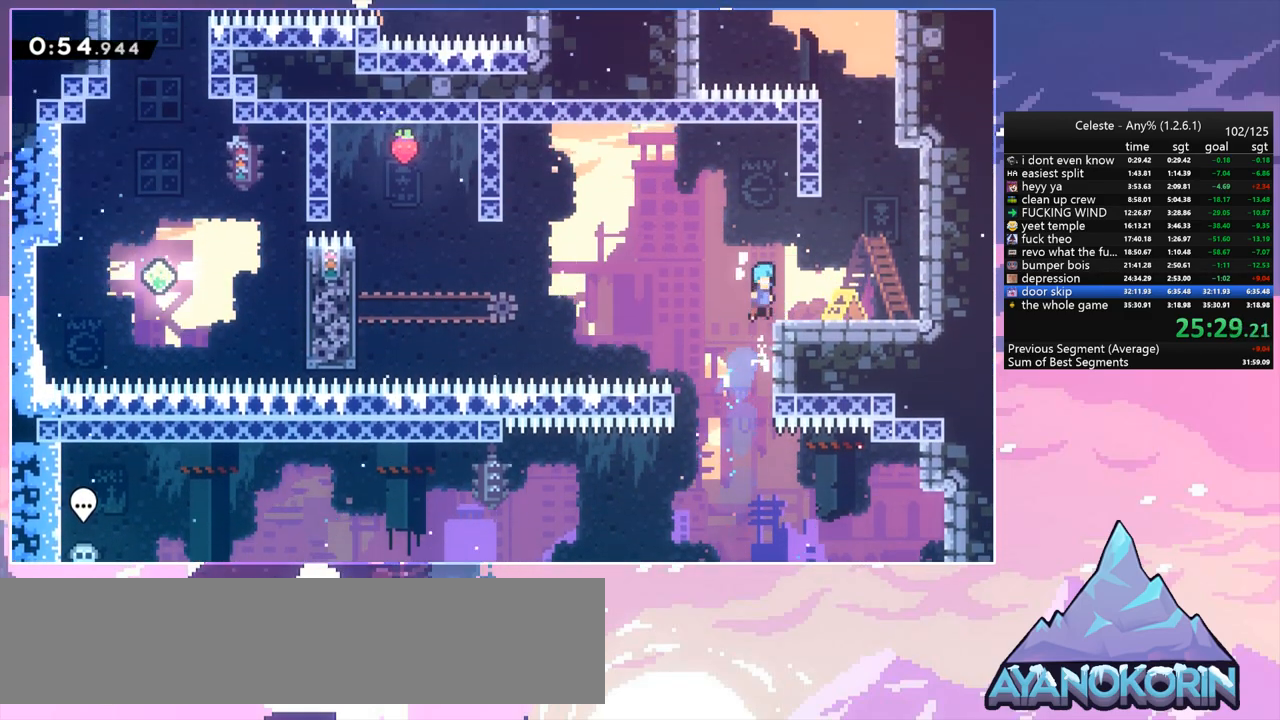
{"keys": ["dash", "up"], "events": [[50, "grab", "up"], [50, "jump", "up"], [283, "jump", "down"], [433, "right", "up"], [467, "dash", "down"], [467, "jump", "up"]]}
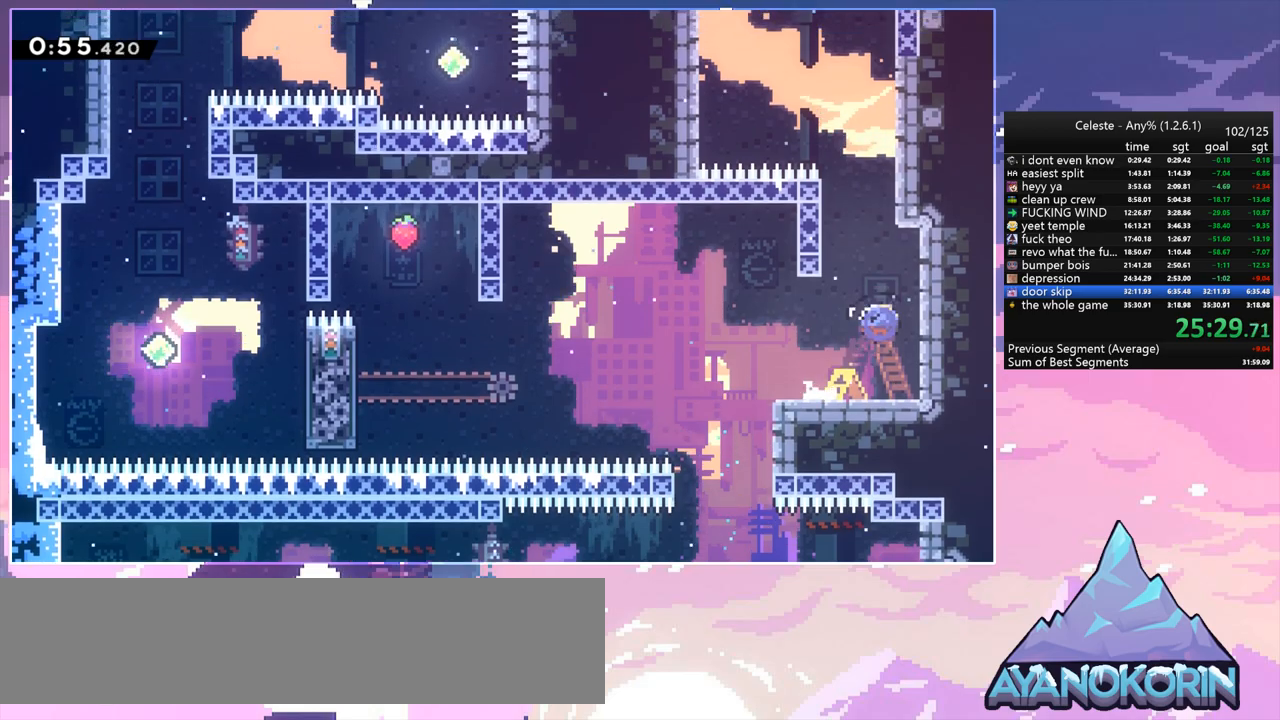
{"keys": ["jump", "left"], "events": [[167, "jump", "down"], [200, "left", "down"], [250, "dash", "up"], [250, "up", "up"]]}
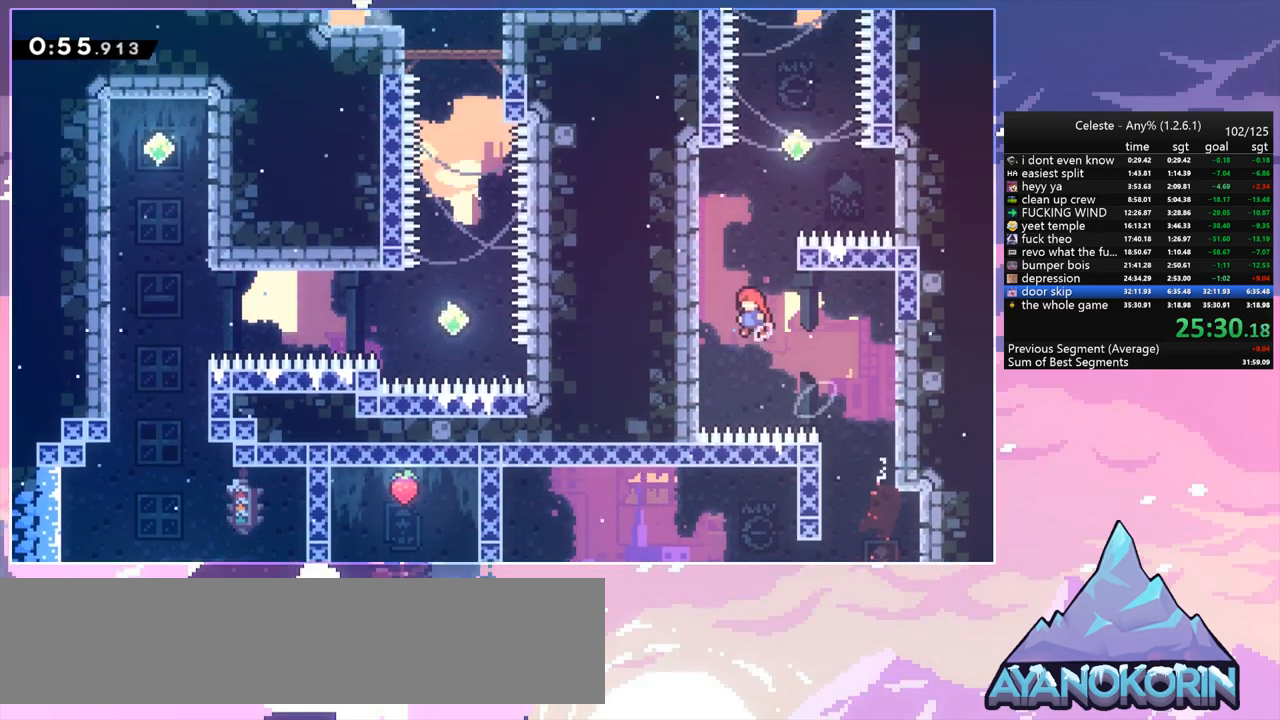
{"keys": ["jump", "right", "up"], "events": [[133, "up", "down"], [167, "dash", "down"], [167, "jump", "up"], [167, "left", "up"], [367, "jump", "down"], [417, "right", "down"], [500, "dash", "up"]]}
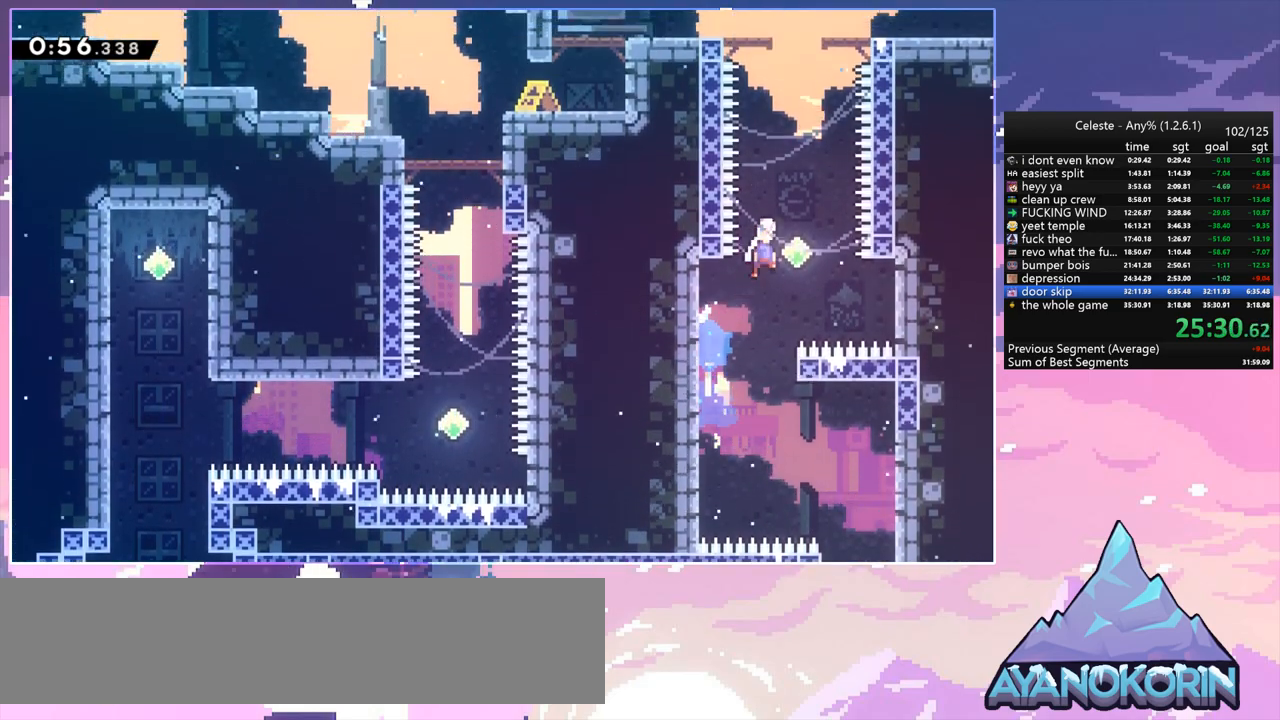
{"keys": ["right", "up"], "events": [[100, "right", "up"], [183, "dash", "down"], [233, "jump", "up"], [417, "dash", "up"], [467, "right", "down"]]}
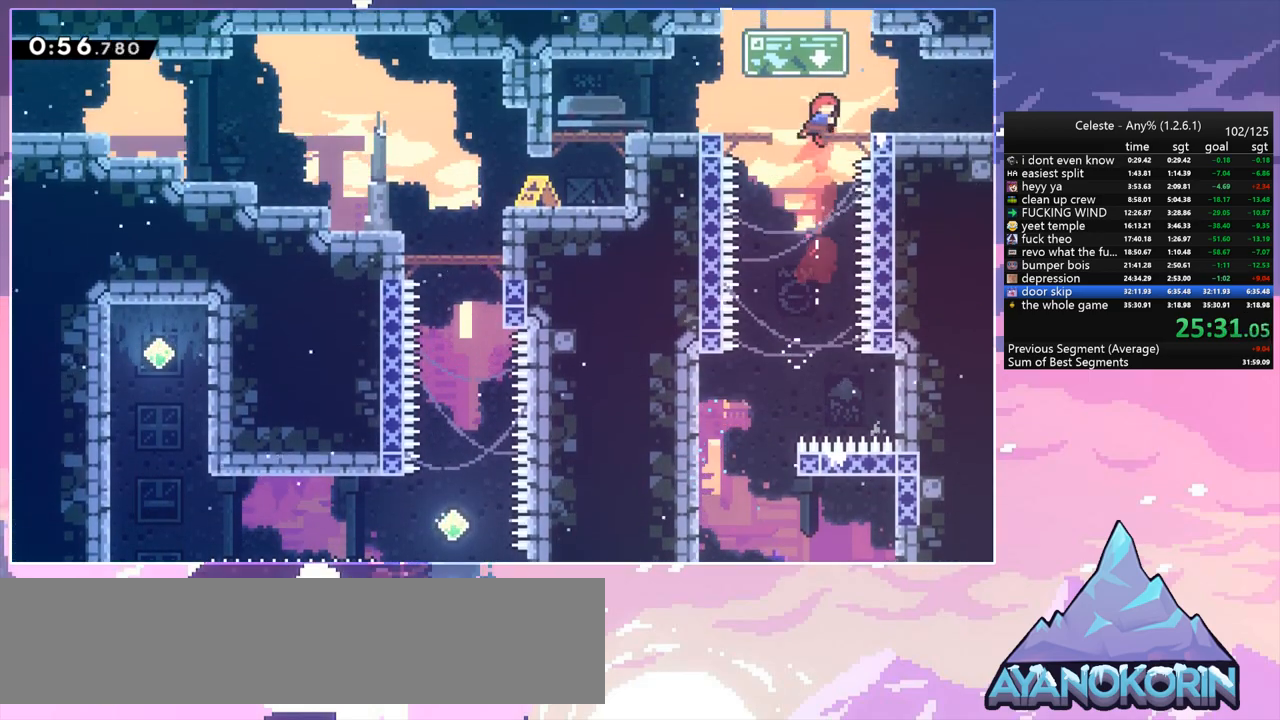
{"keys": ["dash", "down", "right"], "events": [[17, "down", "down"], [17, "up", "up"], [117, "dash", "down"], [250, "jump", "down"], [300, "jump", "up"], [350, "dash", "up"], [400, "dash", "down"]]}
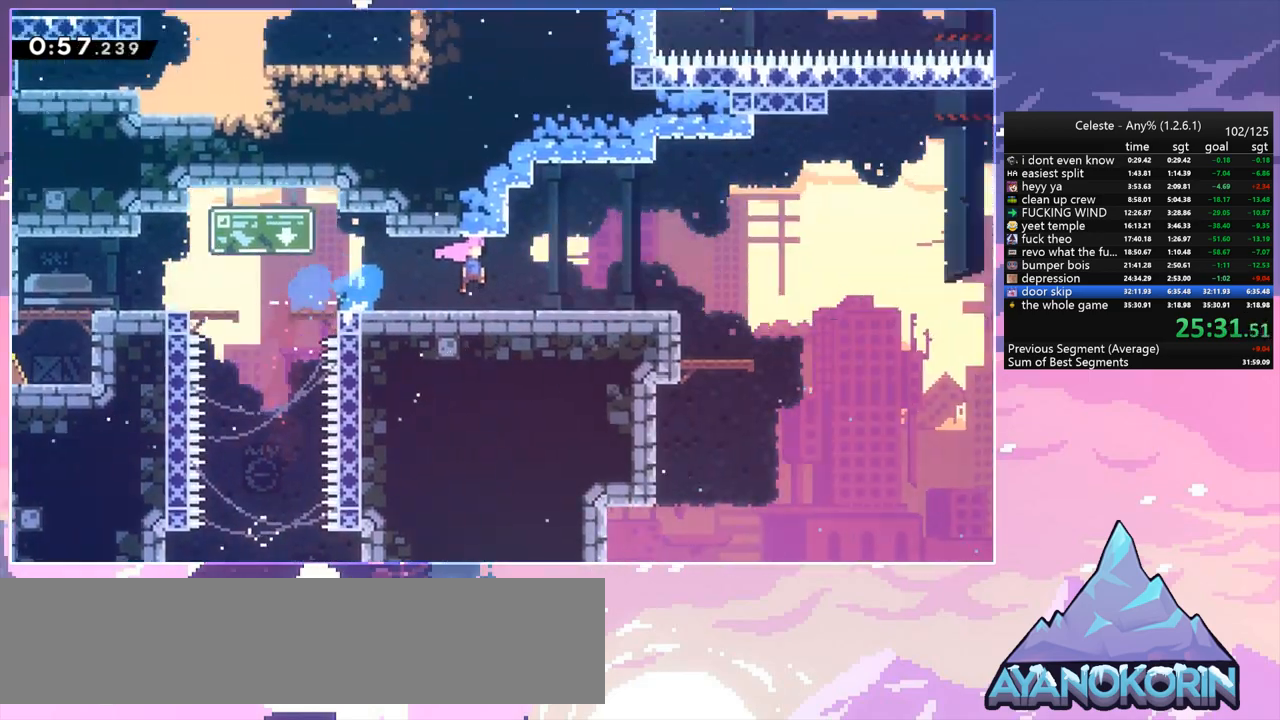
{"keys": ["down", "right"], "events": [[83, "dash", "up"]]}
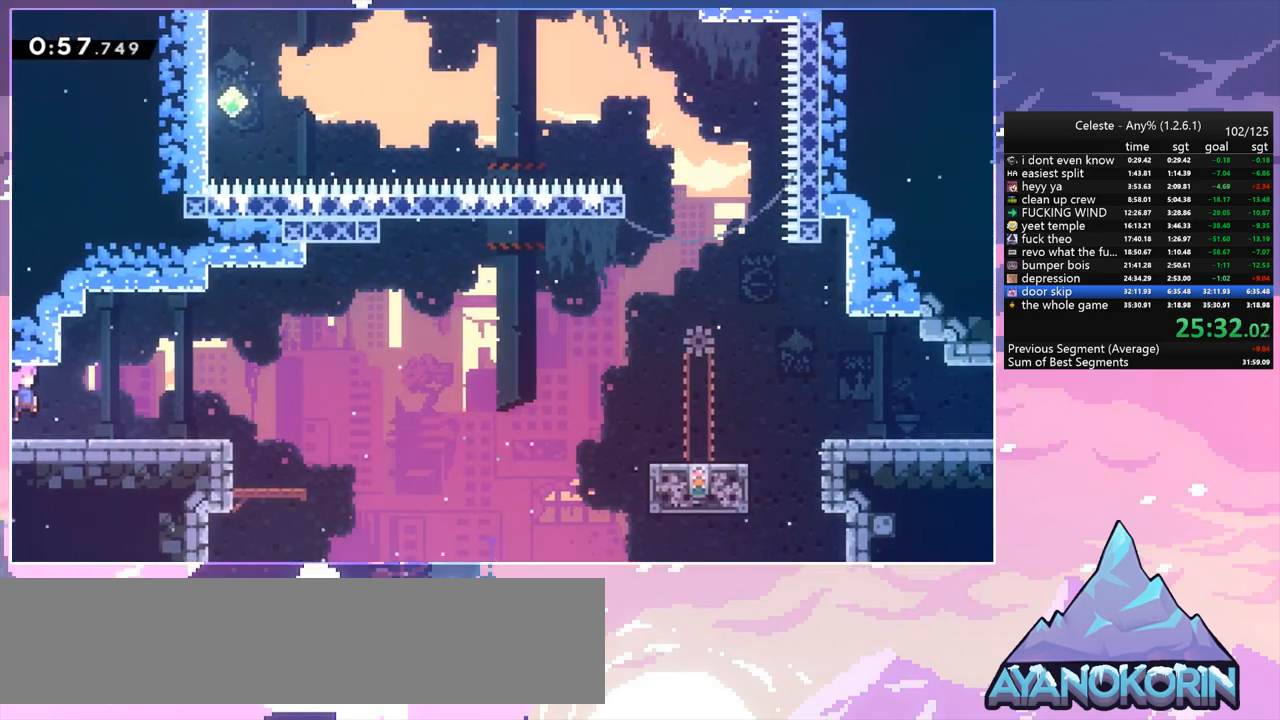
{"keys": ["right"], "events": [[50, "dash", "down"], [283, "jump", "down"], [333, "down", "up"], [383, "dash", "up"], [467, "jump", "up"]]}
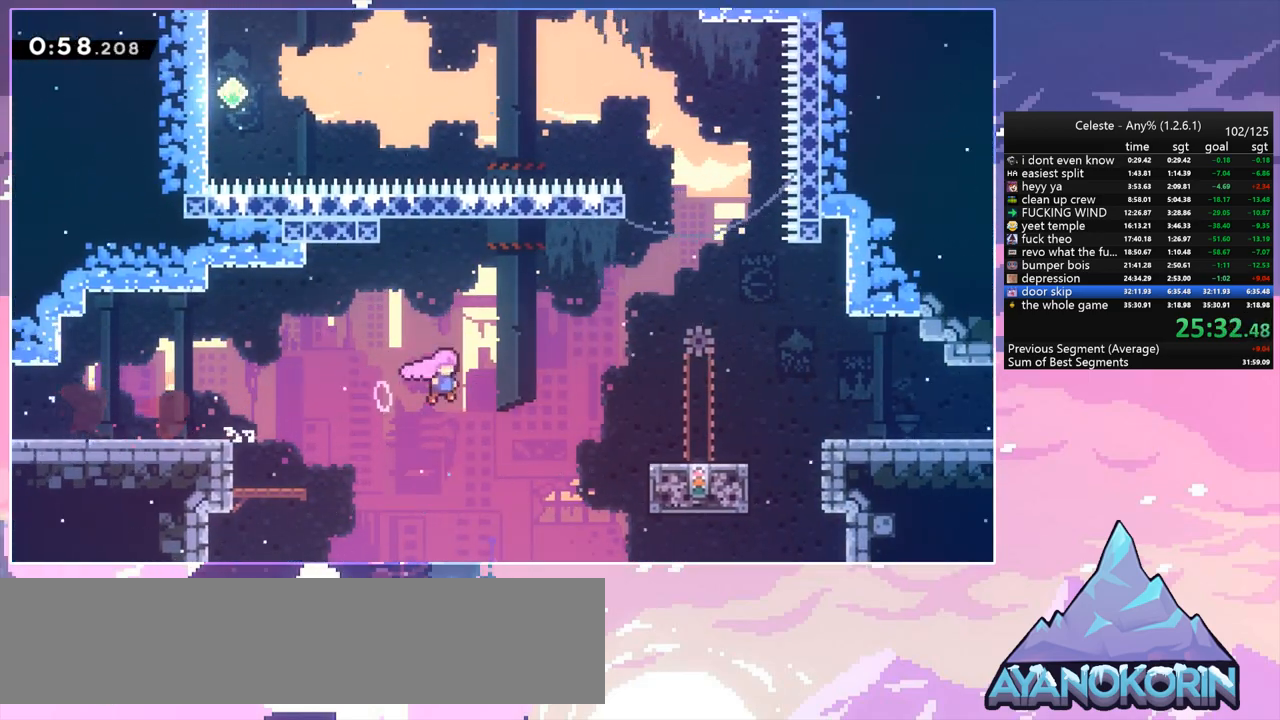
{"keys": [], "events": [[67, "dash", "down"], [200, "dash", "up"], [400, "right", "up"]]}
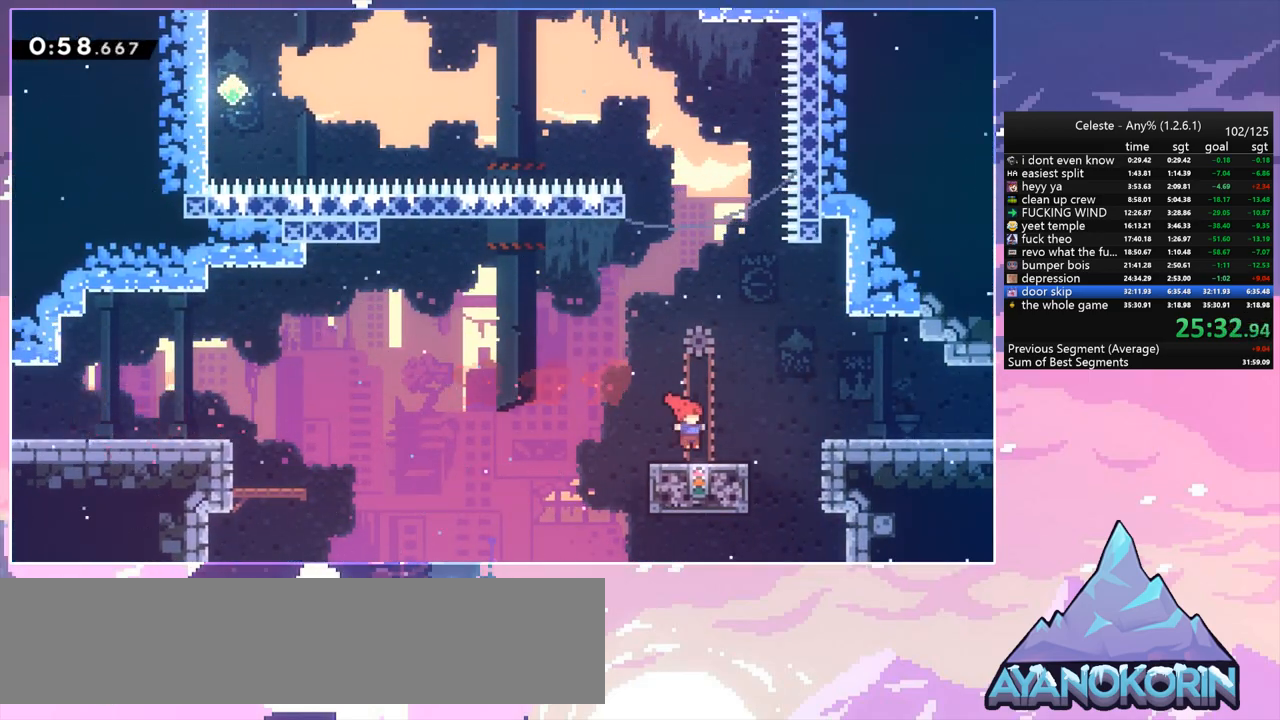
{"keys": [], "events": []}
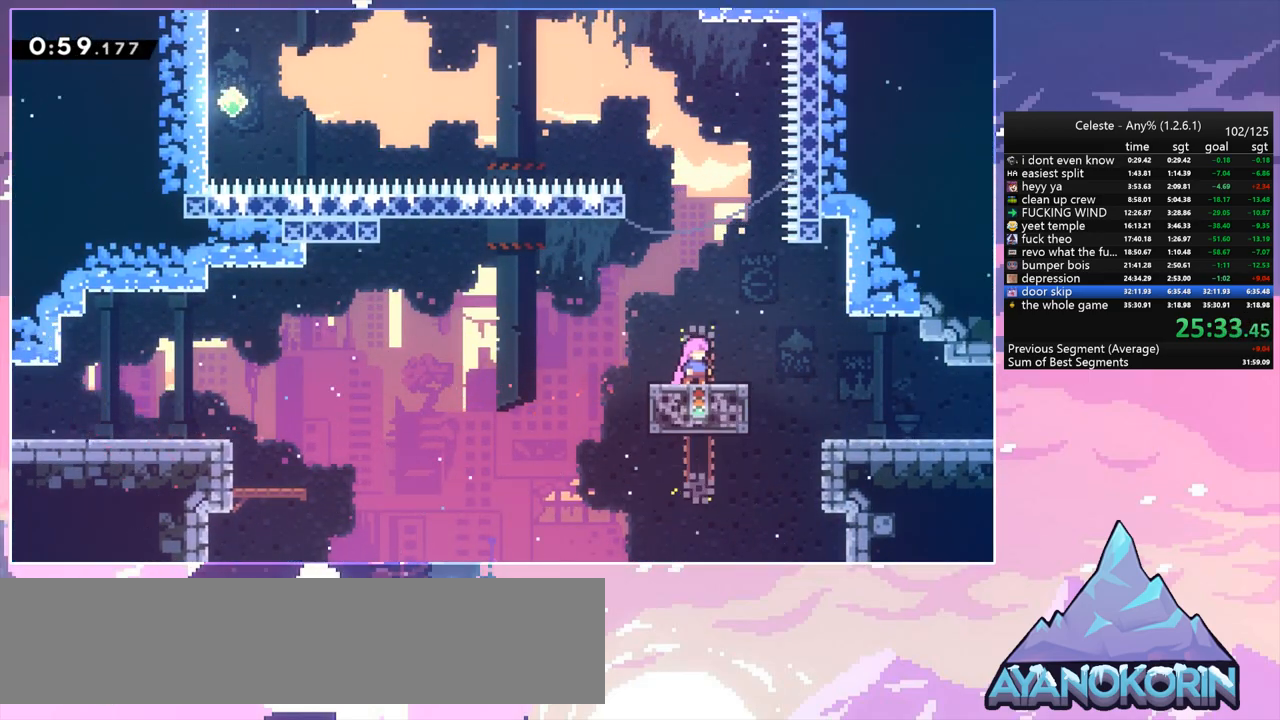
{"keys": ["jump", "left"], "events": [[150, "left", "down"], [233, "jump", "down"]]}
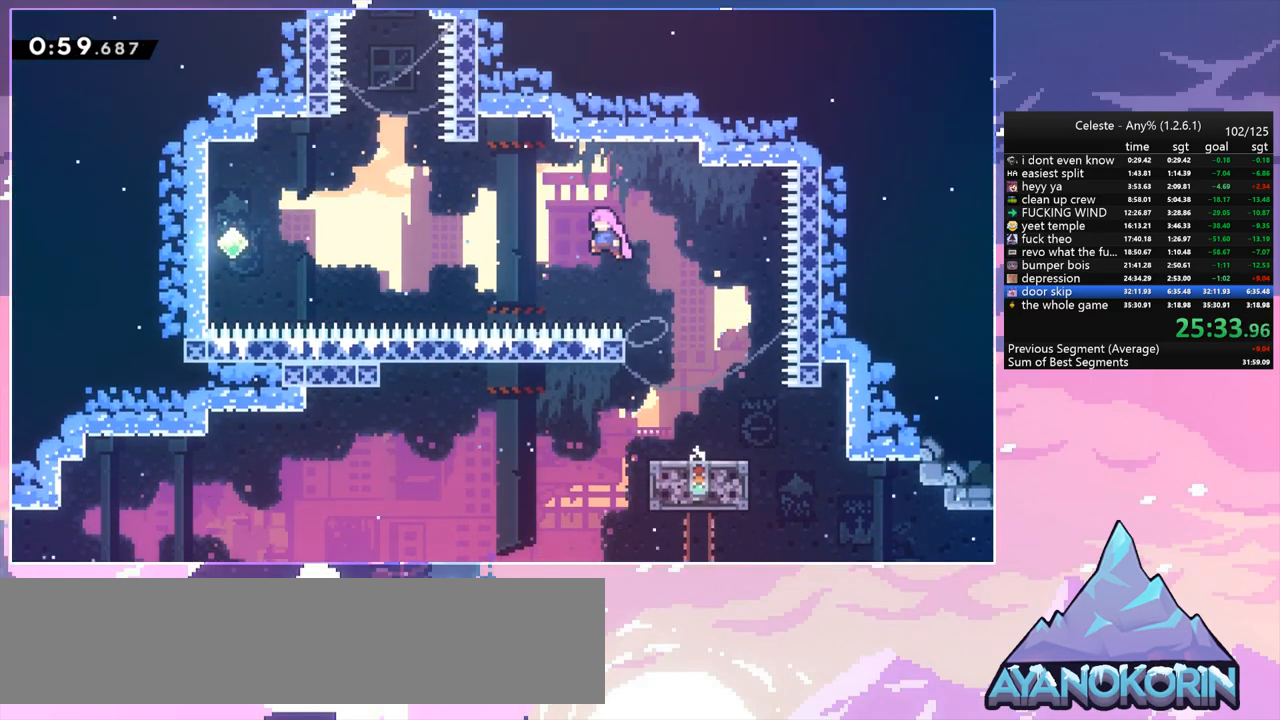
{"keys": ["dash", "left", "up"], "events": [[17, "up", "down"], [400, "dash", "down"], [400, "jump", "up"]]}
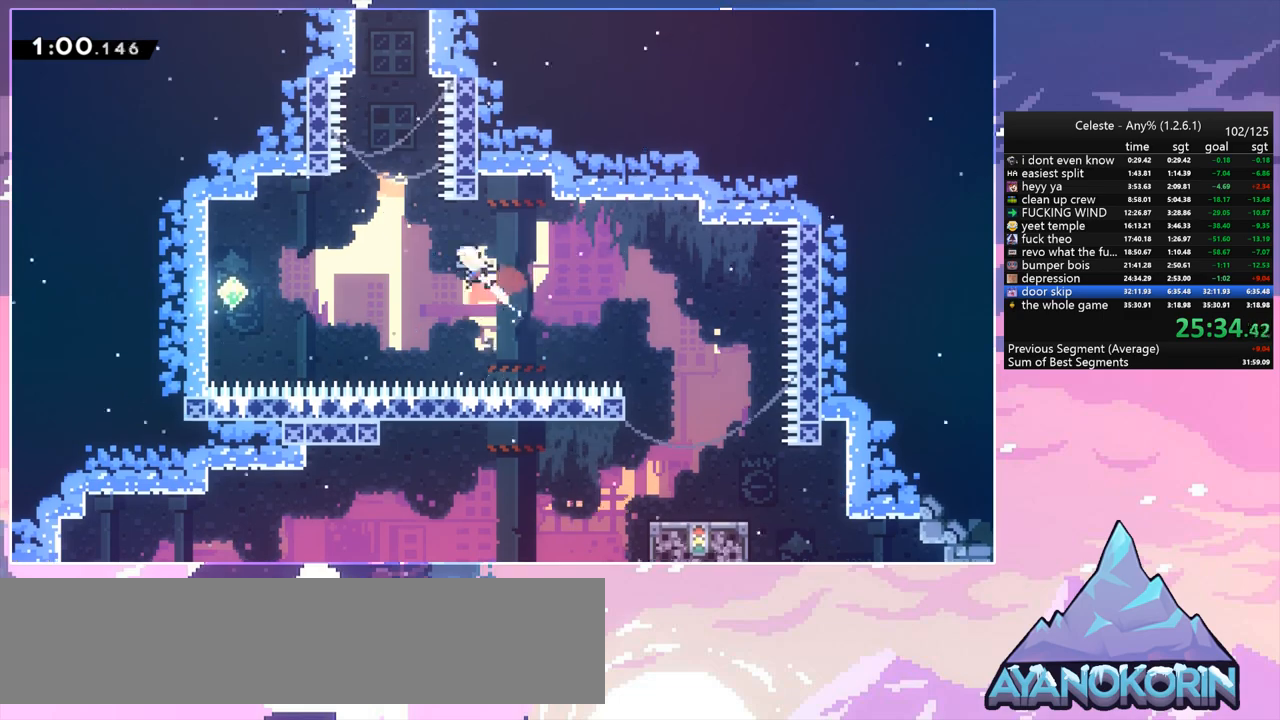
{"keys": ["grab", "right", "up"], "events": [[83, "dash", "up"], [133, "left", "up"], [167, "dash", "down"], [367, "grab", "down"], [367, "right", "down"], [450, "dash", "up"]]}
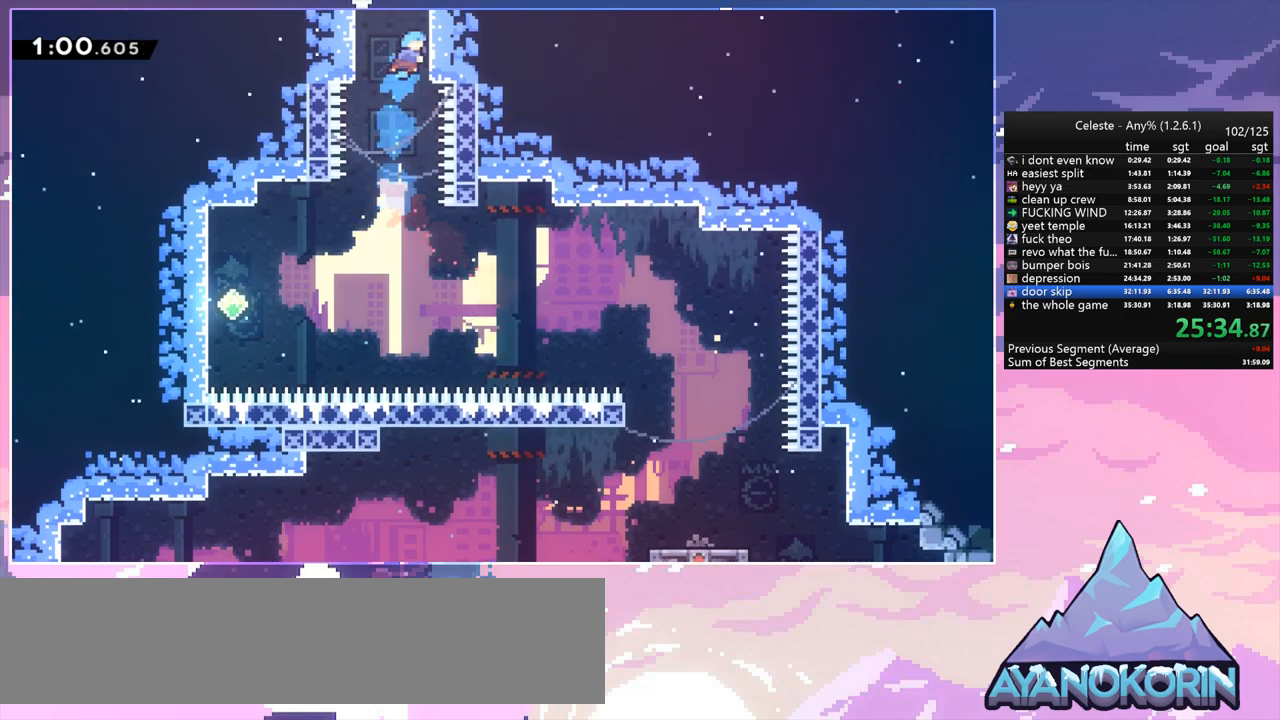
{"keys": ["grab", "jump", "right", "up"], "events": [[50, "jump", "down"], [150, "jump2", "down"], [183, "jump", "up"], [283, "jump", "down"], [283, "jump2", "up"]]}
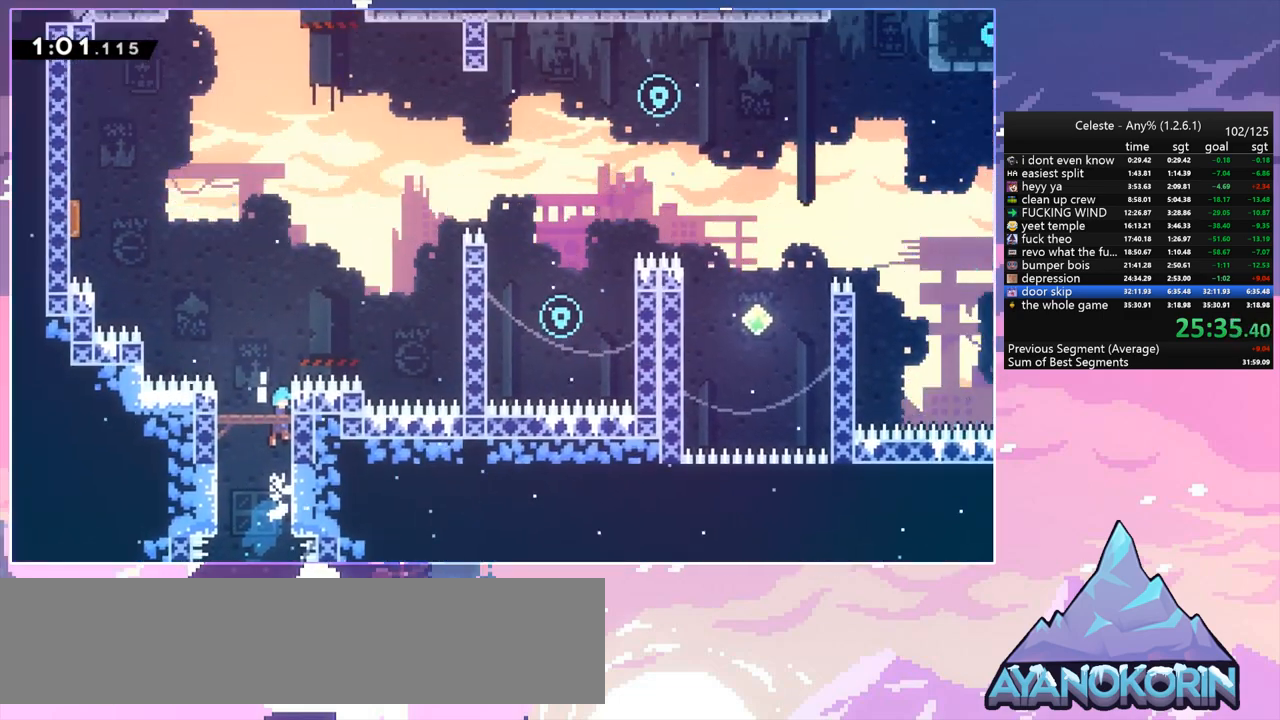
{"keys": ["jump", "right", "up"], "events": [[483, "grab", "up"]]}
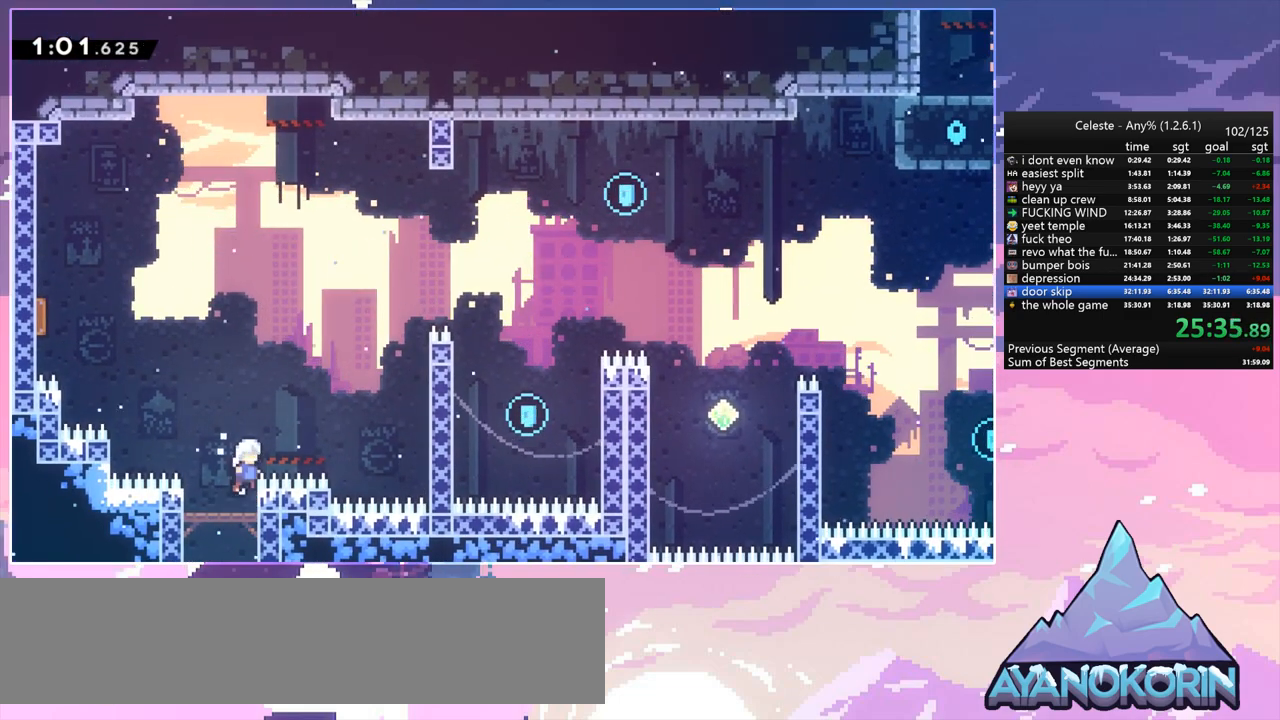
{"keys": ["grab", "right", "up"], "events": [[133, "dash", "down"], [167, "jump", "up"], [267, "grab", "down"], [367, "dash", "up"]]}
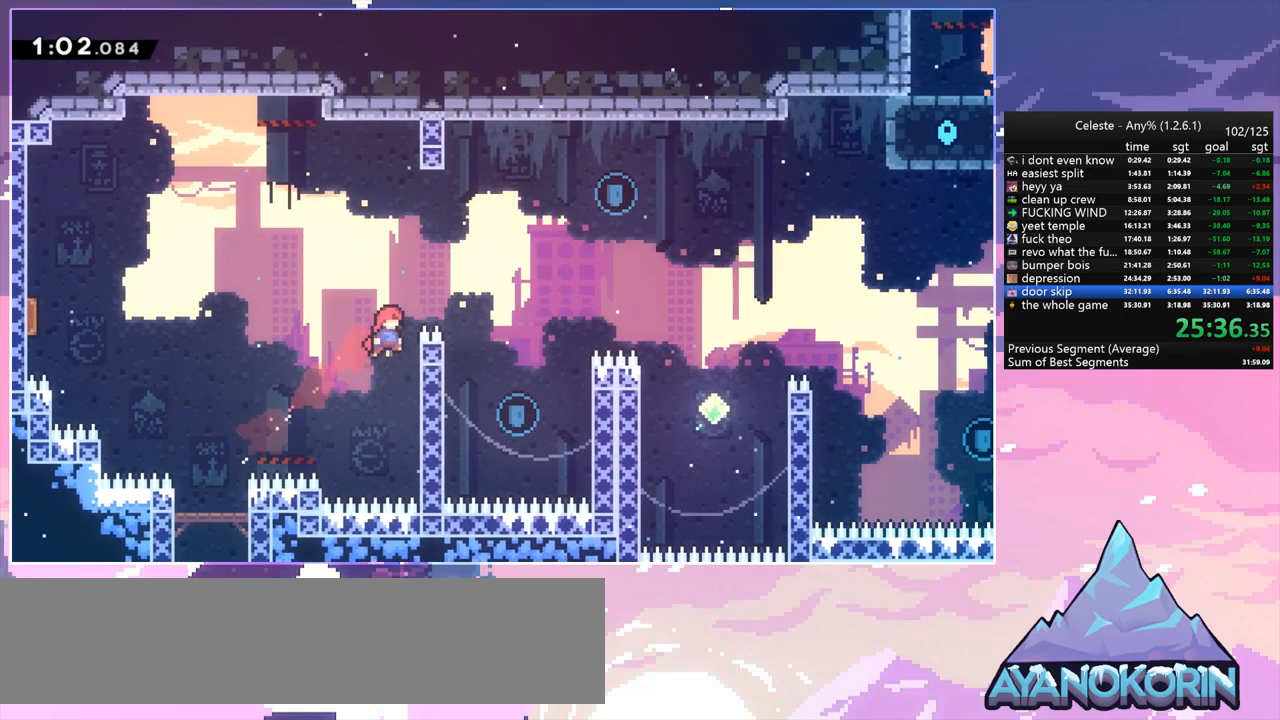
{"keys": [], "events": [[150, "jump", "down"], [283, "grab", "up"], [283, "jump", "up"], [333, "up", "up"], [467, "right", "up"]]}
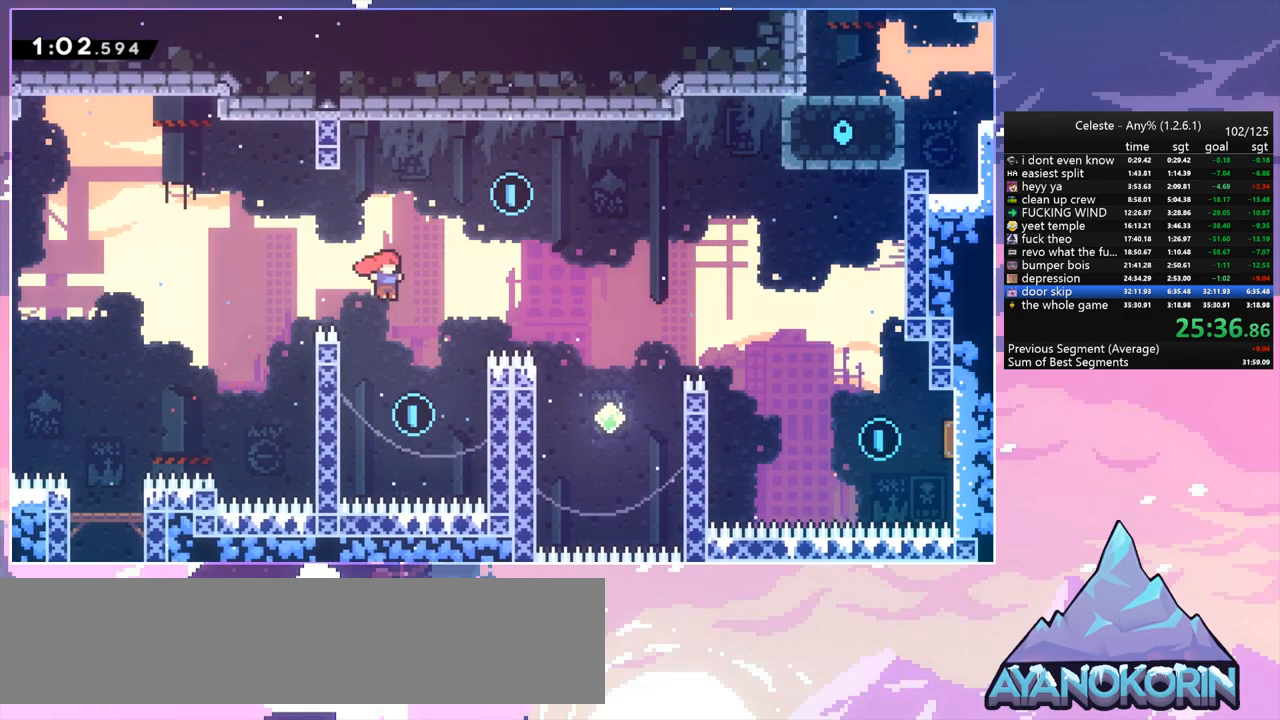
{"keys": ["jump", "right"], "events": [[117, "left", "down"], [350, "jump", "down"], [383, "right", "down"], [433, "left", "up"]]}
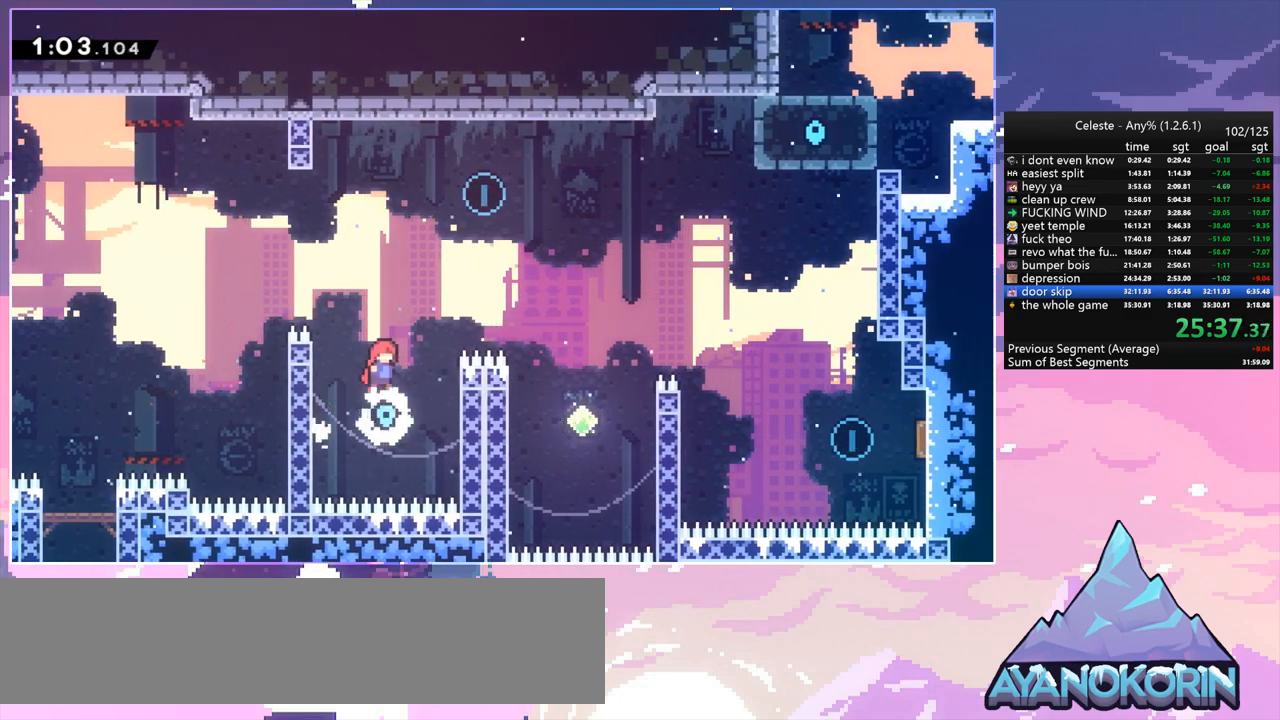
{"keys": ["dash", "jump", "up"], "events": [[33, "grab", "down"], [83, "jump", "up"], [83, "up", "down"], [317, "jump", "down"], [417, "grab", "up"], [450, "right", "up"], [500, "dash", "down"]]}
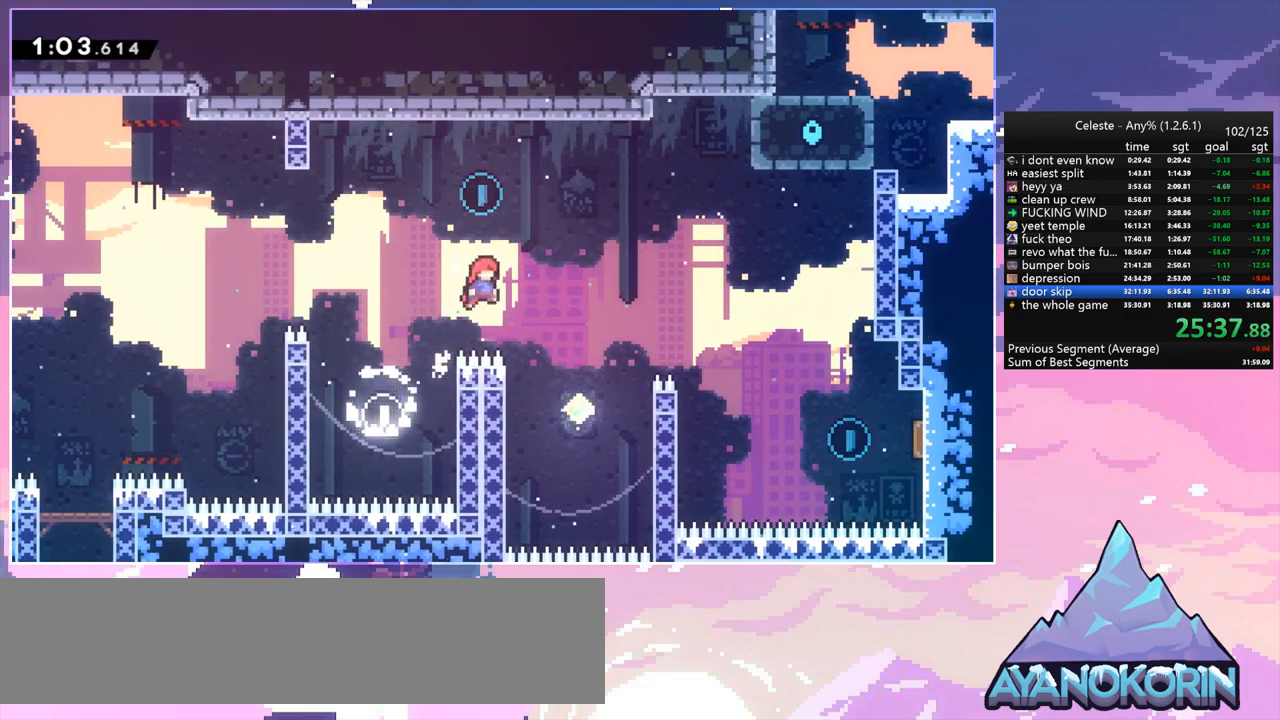
{"keys": ["down"], "events": [[50, "jump", "up"], [183, "dash", "up"], [283, "up", "up"], [383, "down", "down"]]}
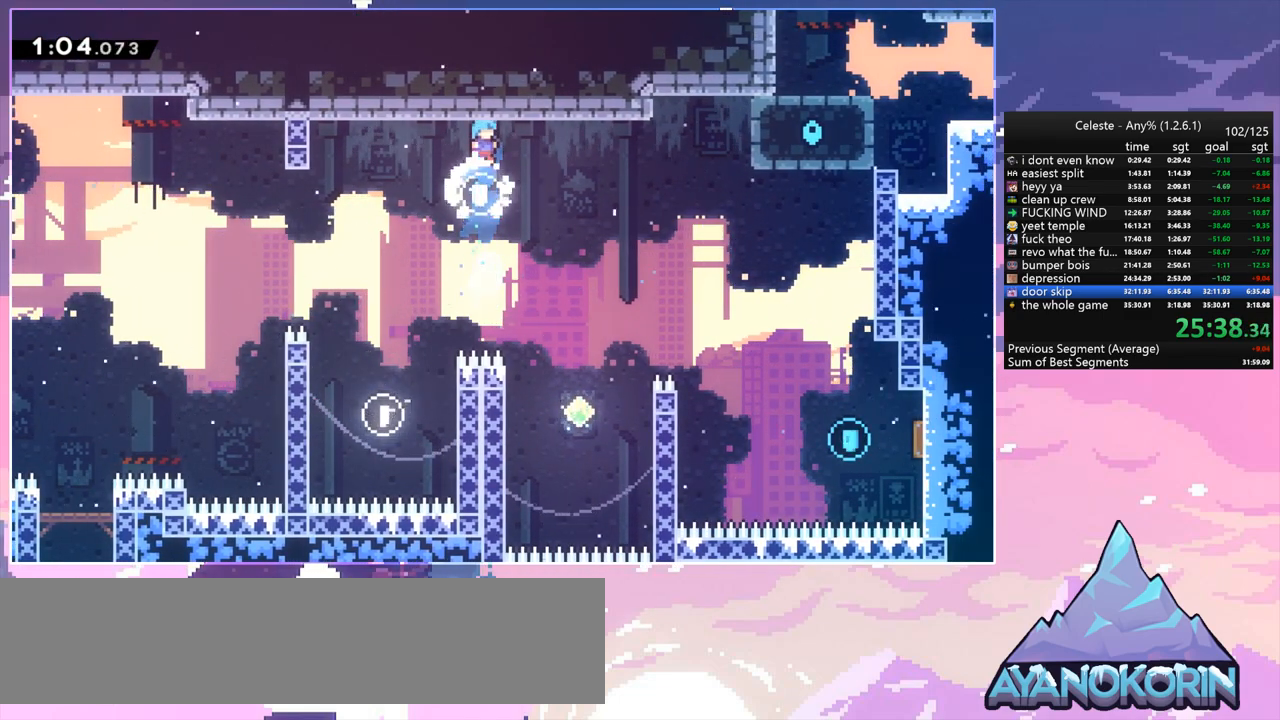
{"keys": ["right", "up"], "events": [[17, "right", "down"], [400, "down", "up"], [483, "up", "down"]]}
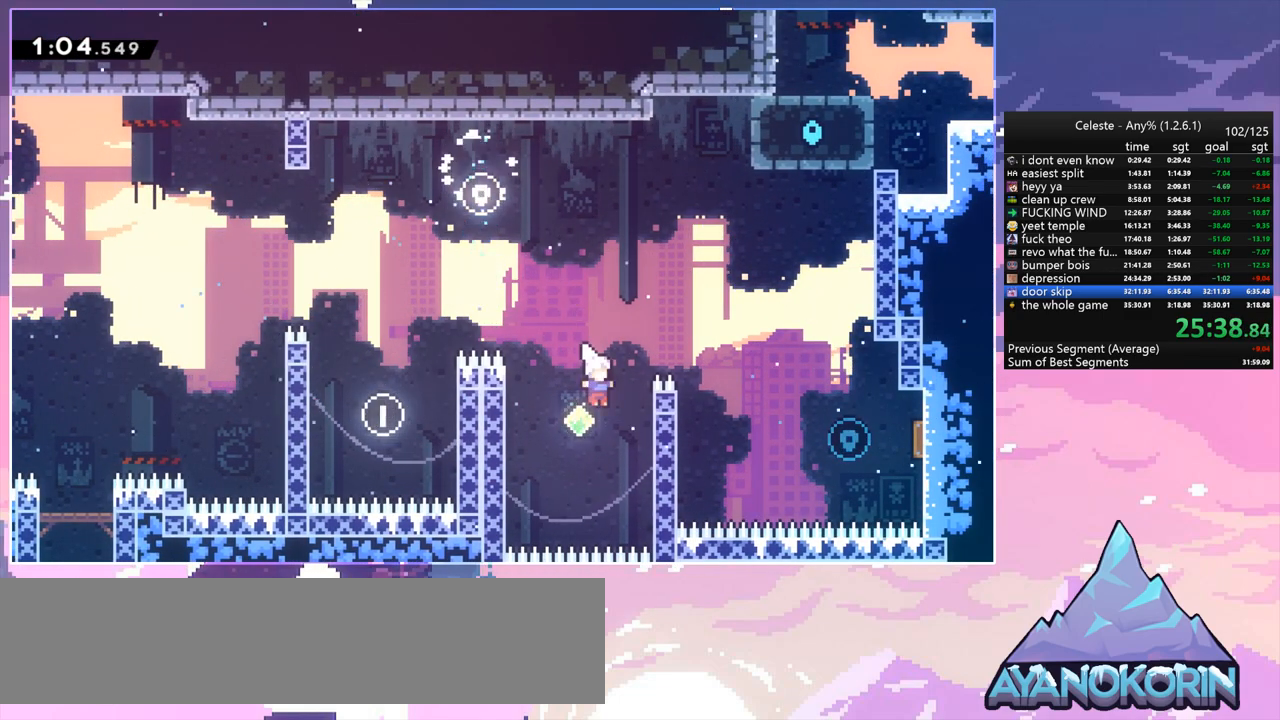
{"keys": ["down", "right"], "events": [[33, "dash", "down"], [217, "dash", "up"], [400, "up", "up"], [500, "down", "down"]]}
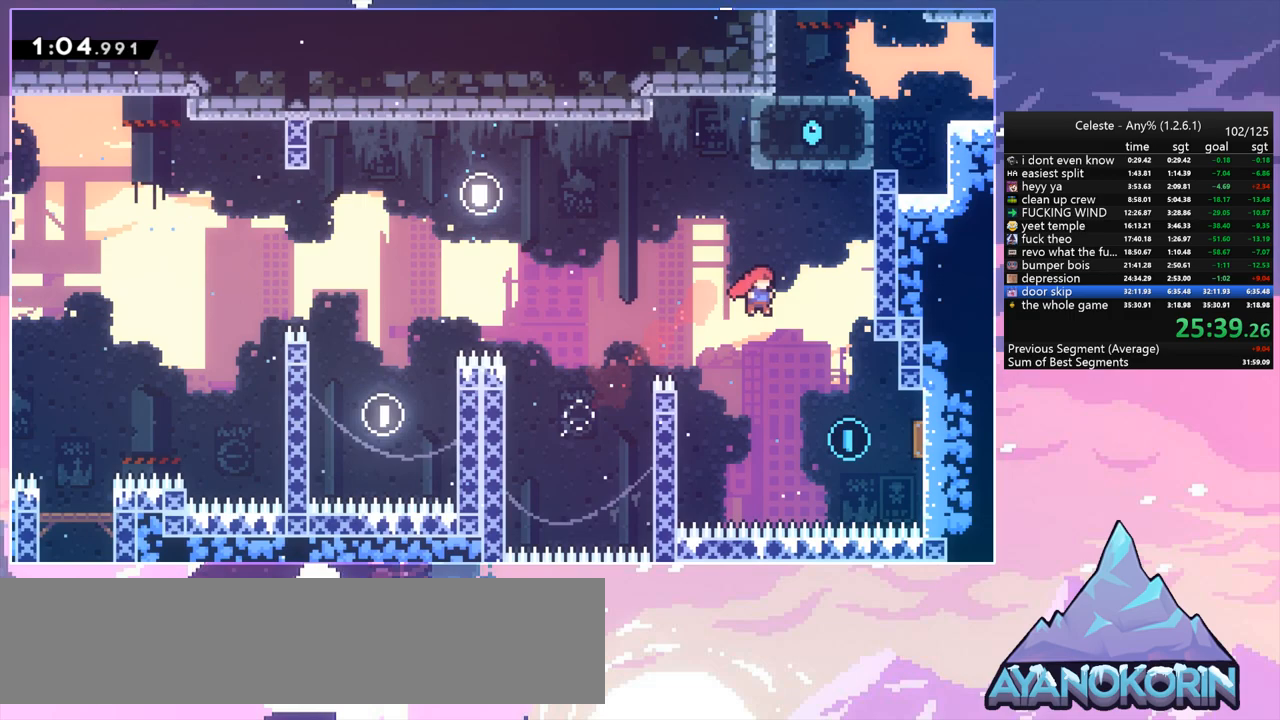
{"keys": ["right", "up"], "events": [[50, "dash", "down"], [233, "dash", "up"], [283, "down", "up"], [417, "up", "down"]]}
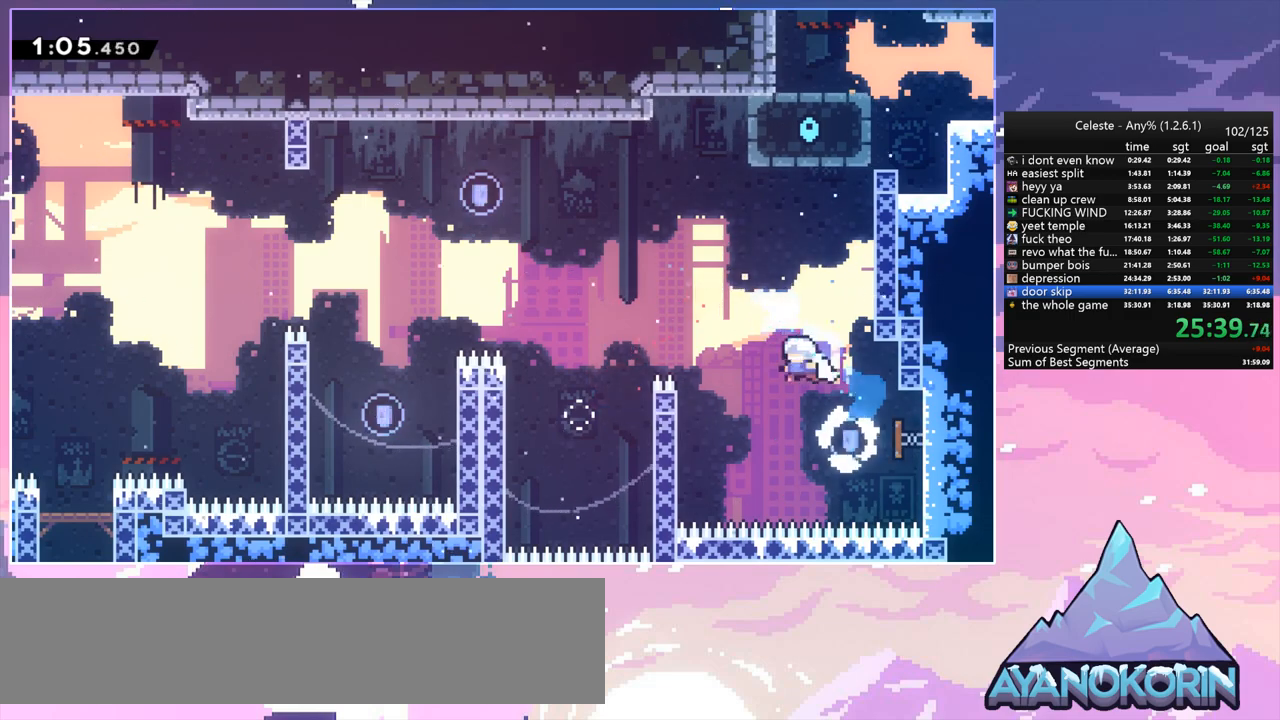
{"keys": ["grab", "jump2", "right", "up"], "events": [[67, "dash", "down"], [200, "grab", "down"], [300, "dash", "up"], [350, "jump", "down"], [433, "jump2", "down"], [483, "jump", "up"]]}
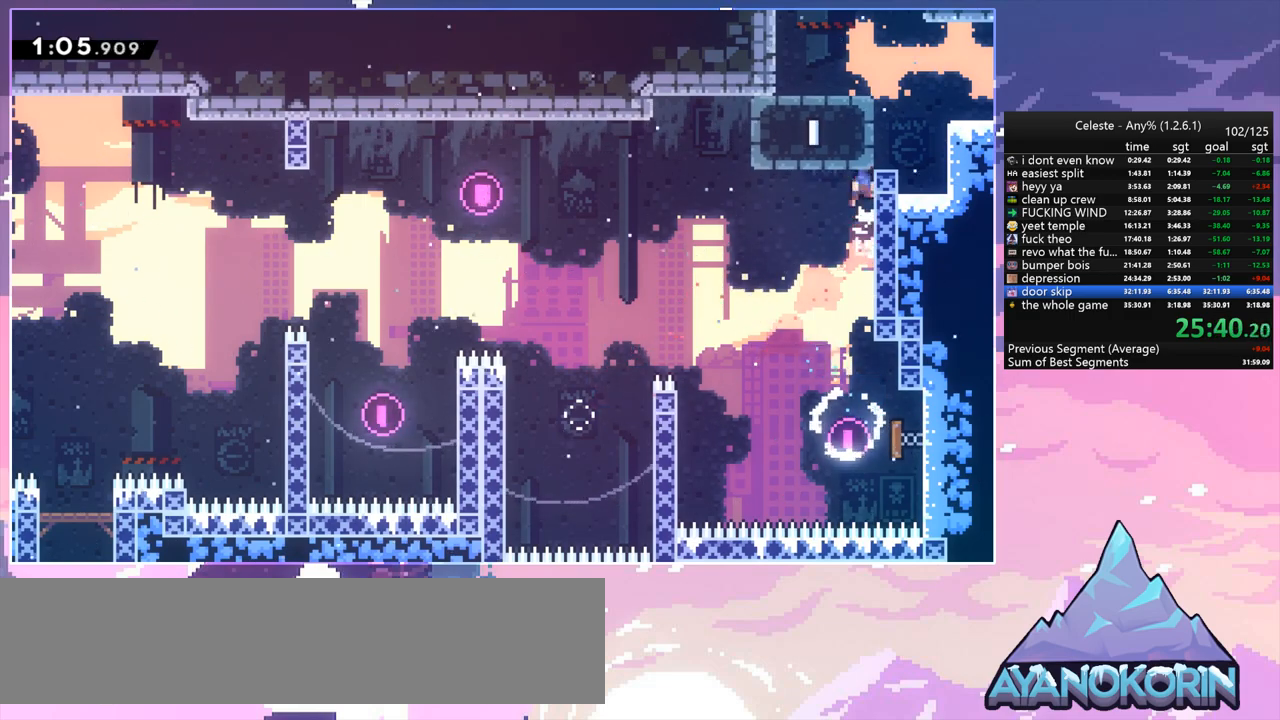
{"keys": ["jump", "right", "up"], "events": [[83, "jump2", "up"], [400, "jump", "down"], [450, "grab", "up"]]}